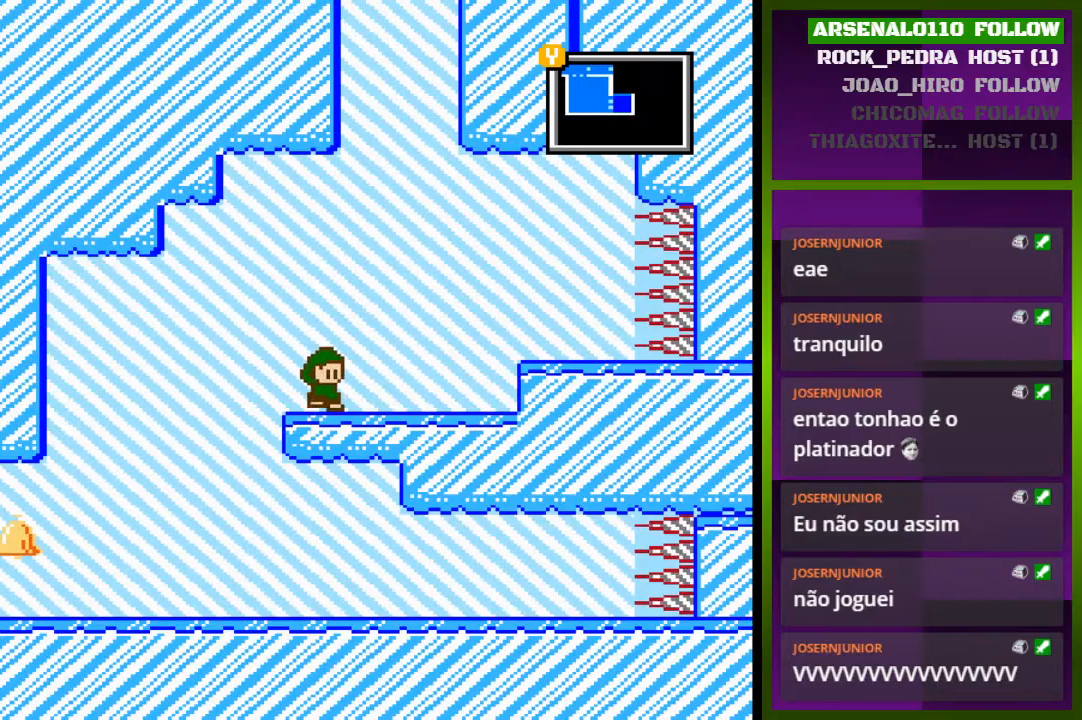
Gameplay with a controller (PlayStation layout); each line is a JSON object with the inputs held at the frame after it. "events" lists button and stick changes between this image and that frame as [ms after this image, input, new state], when the widget could be followed in between. Not read: left_stick right_stick.
{"buttons": ["CROSS"], "events": [[133, "CROSS", "down"], [233, "DPAD_RIGHT", "up"], [333, "CROSS", "up"], [467, "CROSS", "down"]]}
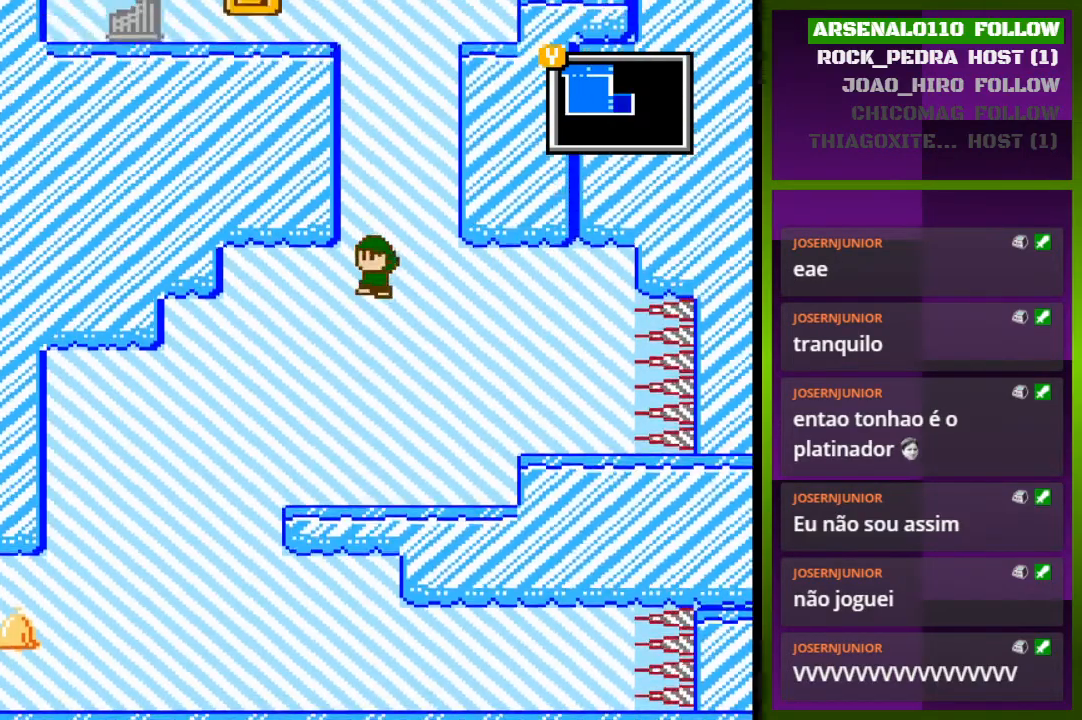
{"buttons": ["CROSS", "DPAD_LEFT"], "events": [[33, "DPAD_LEFT", "down"], [167, "CROSS", "up"], [267, "CROSS", "down"], [400, "CROSS", "up"], [467, "CROSS", "down"]]}
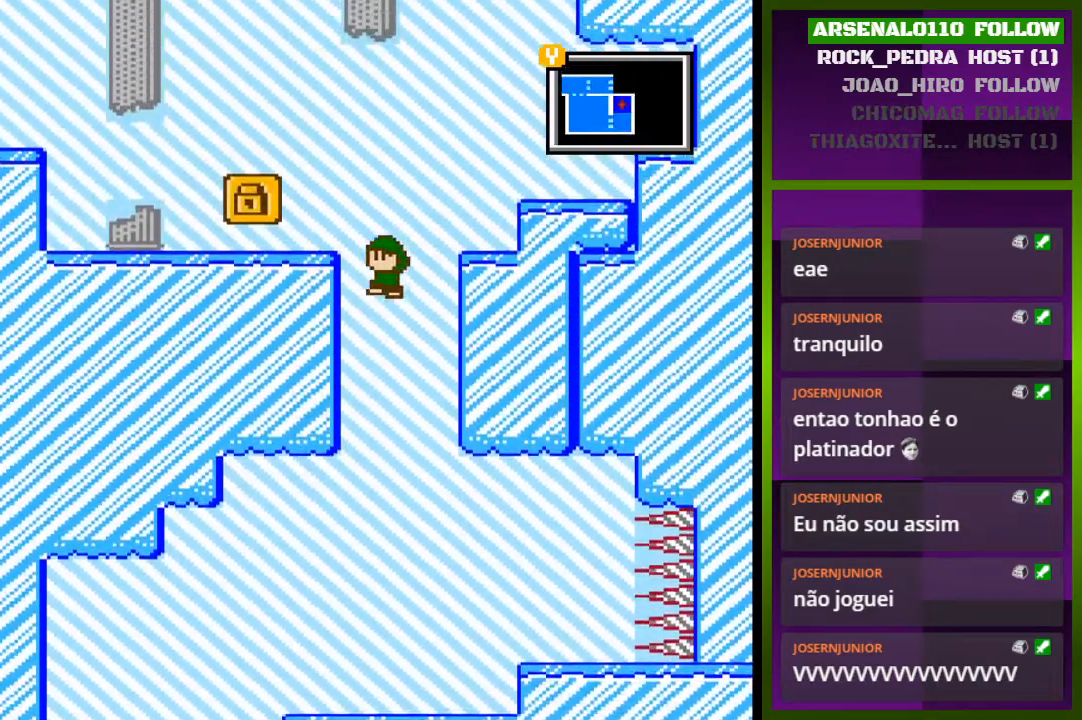
{"buttons": [], "events": [[33, "DPAD_LEFT", "up"], [167, "DPAD_LEFT", "down"], [300, "CROSS", "up"], [467, "DPAD_LEFT", "up"]]}
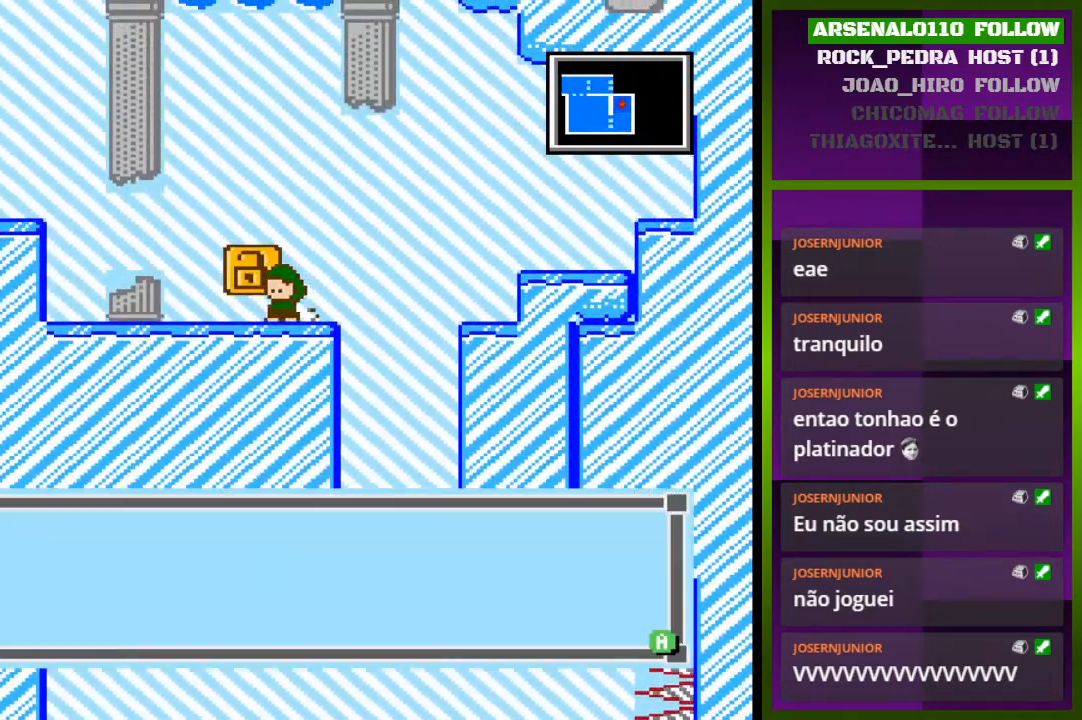
{"buttons": ["SQUARE"], "events": [[33, "SQUARE", "down"], [133, "SQUARE", "up"], [400, "SQUARE", "down"]]}
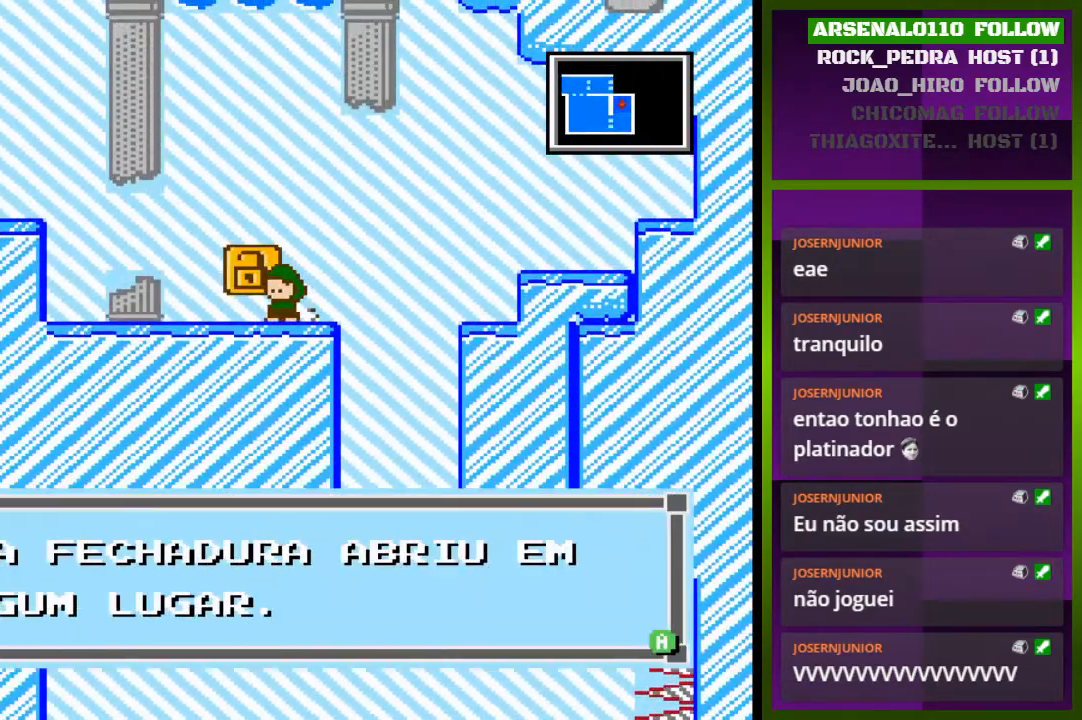
{"buttons": ["CROSS", "DPAD_LEFT"], "events": [[33, "SQUARE", "up"], [167, "SQUARE", "down"], [267, "DPAD_LEFT", "down"], [267, "SQUARE", "up"], [400, "CROSS", "down"]]}
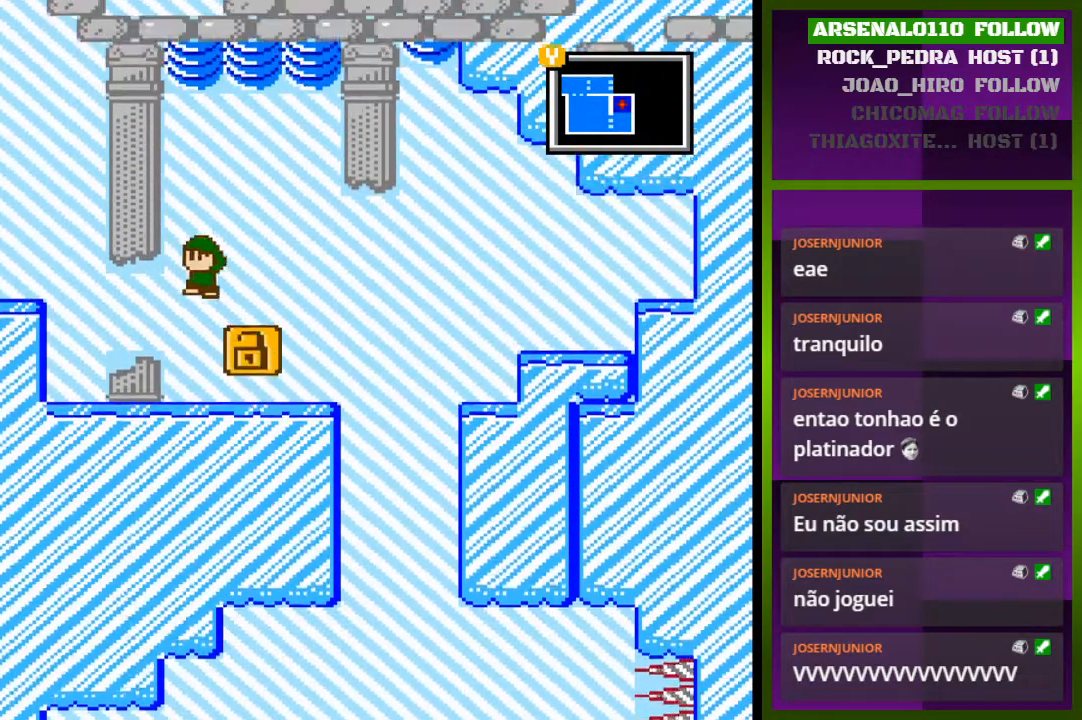
{"buttons": ["CROSS", "DPAD_LEFT"], "events": [[67, "DPAD_LEFT", "up"], [167, "CROSS", "up"], [233, "DPAD_RIGHT", "down"], [267, "CROSS", "down"], [400, "DPAD_RIGHT", "up"], [433, "DPAD_LEFT", "down"]]}
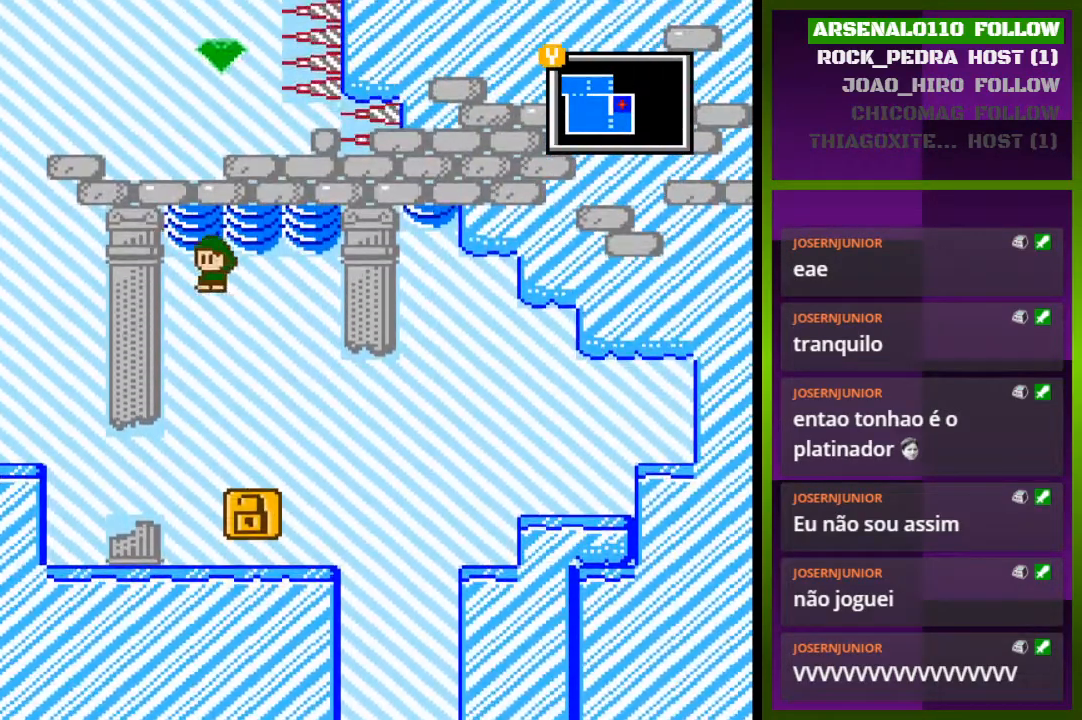
{"buttons": ["DPAD_LEFT"], "events": [[333, "CROSS", "up"]]}
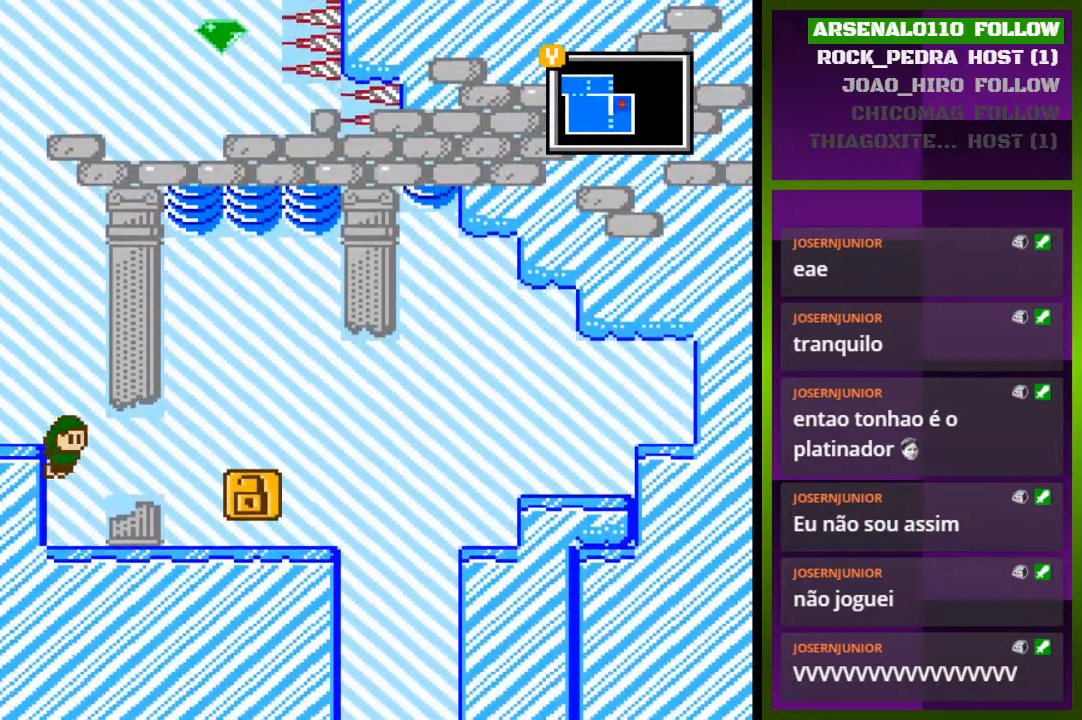
{"buttons": ["DPAD_LEFT"], "events": [[67, "DPAD_LEFT", "up"], [133, "CROSS", "down"], [200, "DPAD_LEFT", "down"], [467, "CROSS", "up"]]}
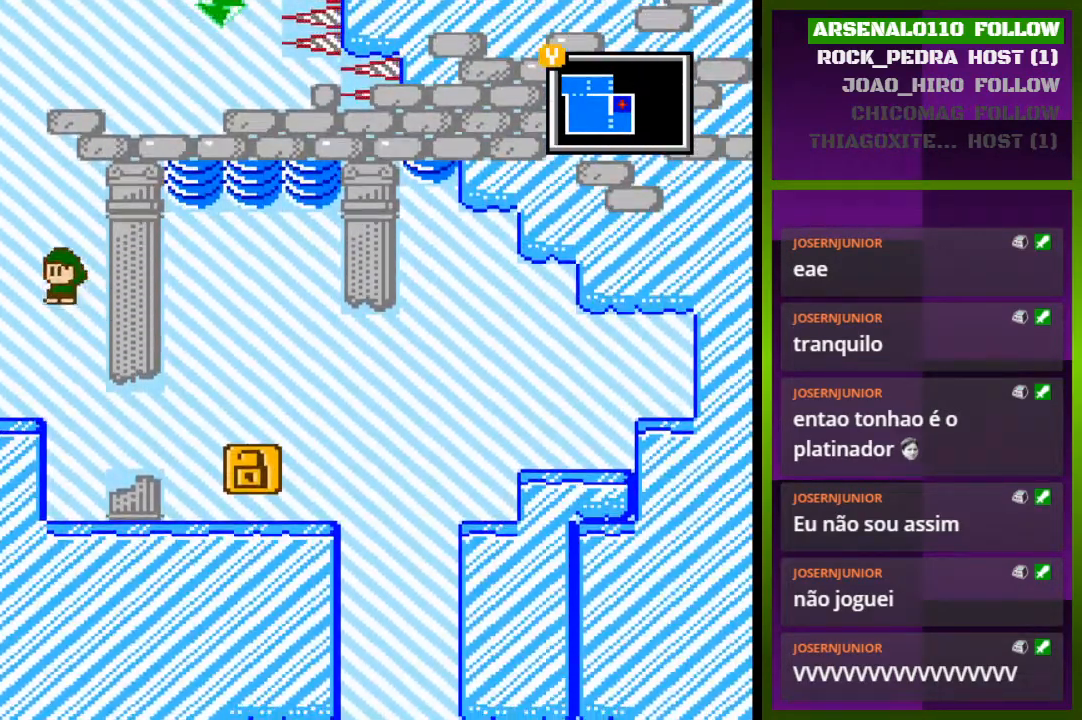
{"buttons": ["CROSS", "DPAD_LEFT"], "events": [[300, "DPAD_LEFT", "up"], [333, "CROSS", "down"], [500, "DPAD_LEFT", "down"]]}
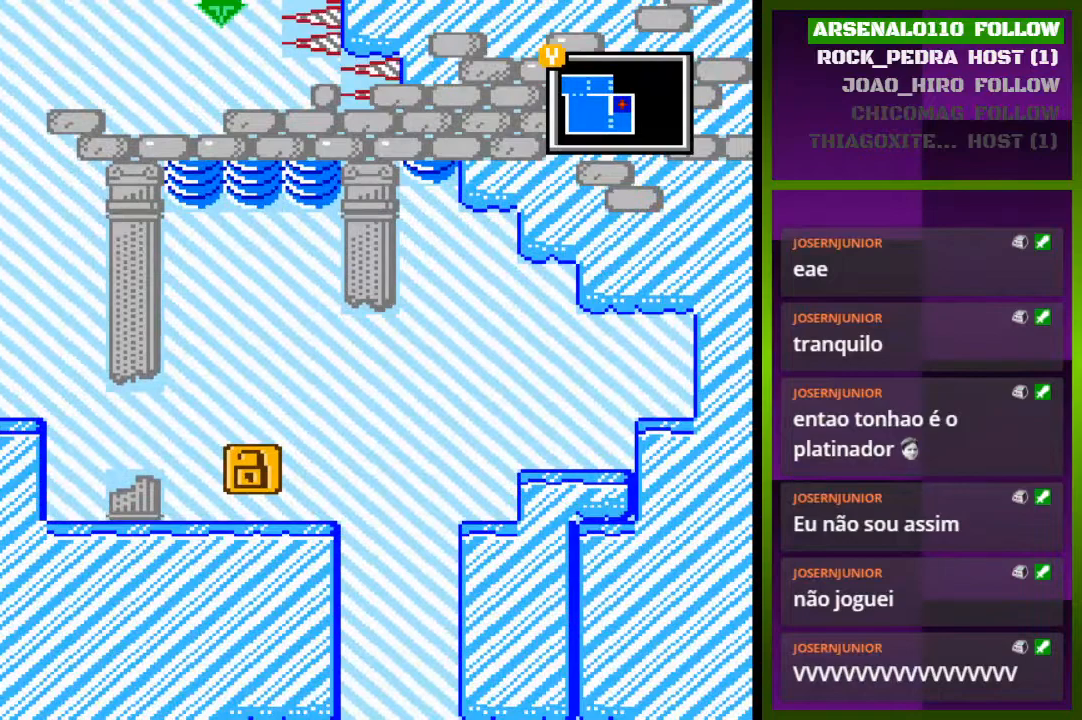
{"buttons": ["CROSS", "DPAD_RIGHT"], "events": [[200, "CROSS", "up"], [333, "CROSS", "down"], [367, "DPAD_LEFT", "up"], [467, "DPAD_RIGHT", "down"]]}
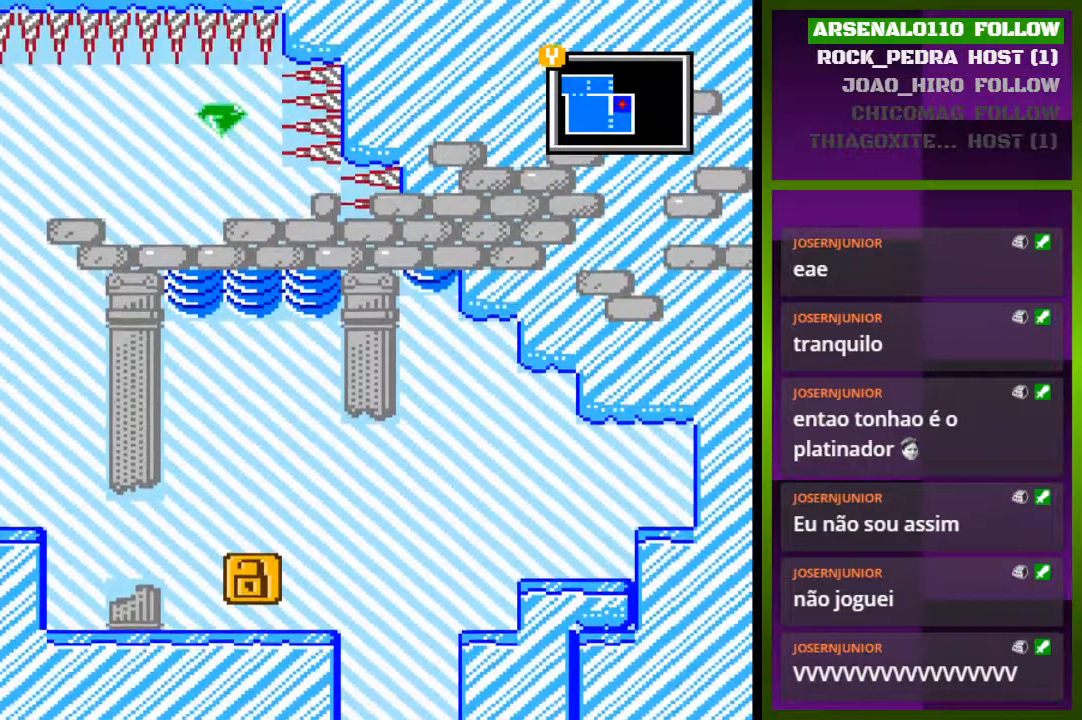
{"buttons": ["DPAD_RIGHT"], "events": [[67, "CROSS", "up"], [133, "CROSS", "down"], [400, "CROSS", "up"]]}
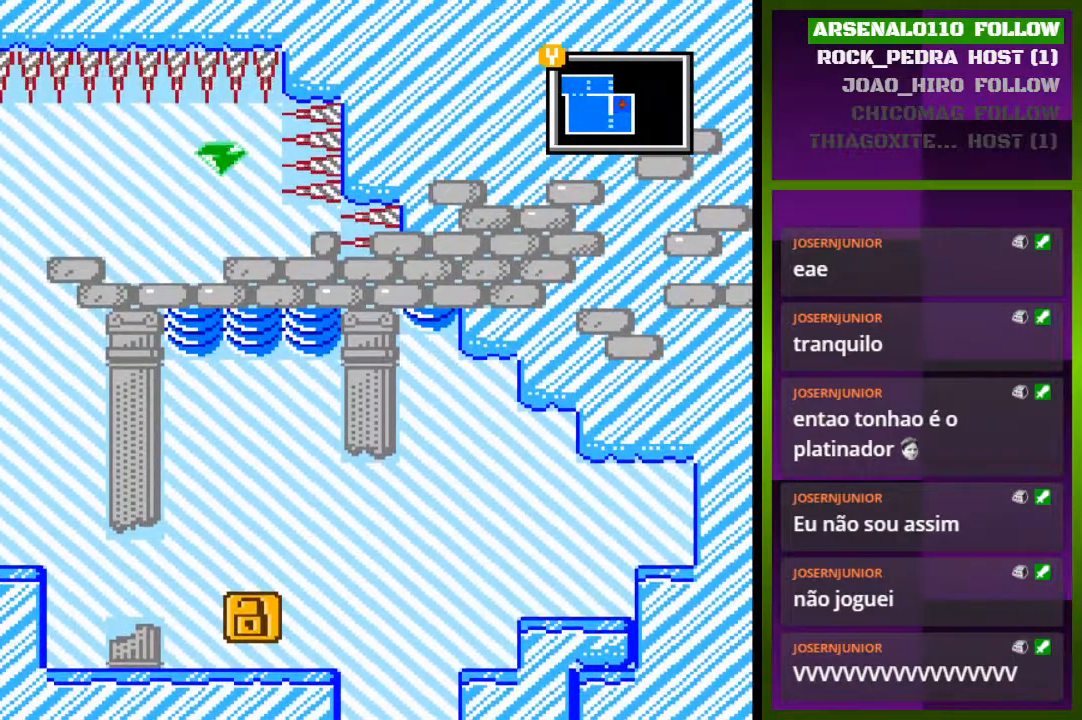
{"buttons": [], "events": [[233, "DPAD_RIGHT", "up"]]}
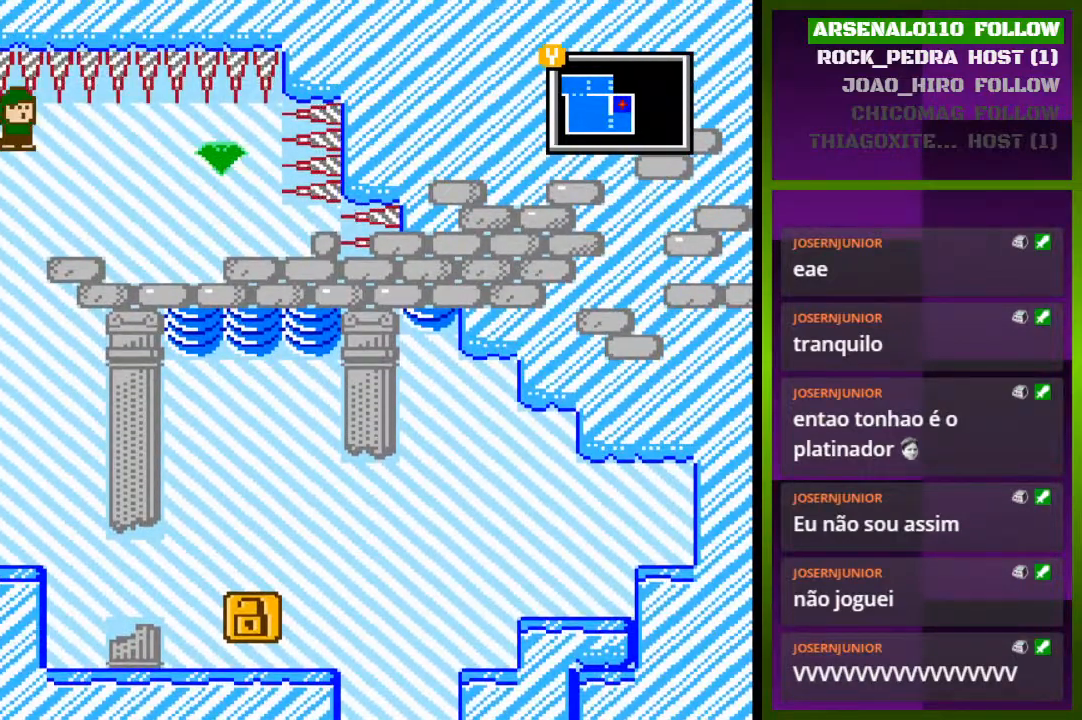
{"buttons": ["CROSS"], "events": [[200, "DPAD_LEFT", "down"], [400, "CROSS", "down"], [500, "DPAD_LEFT", "up"]]}
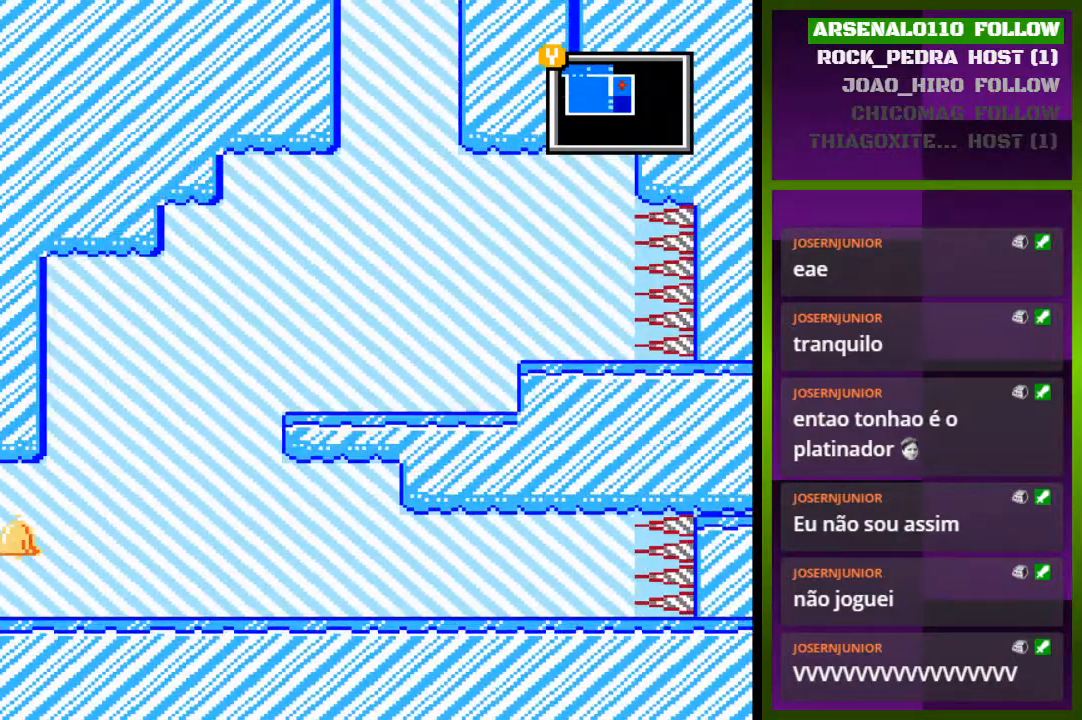
{"buttons": ["DPAD_RIGHT"], "events": [[133, "DPAD_RIGHT", "down"], [200, "CROSS", "up"]]}
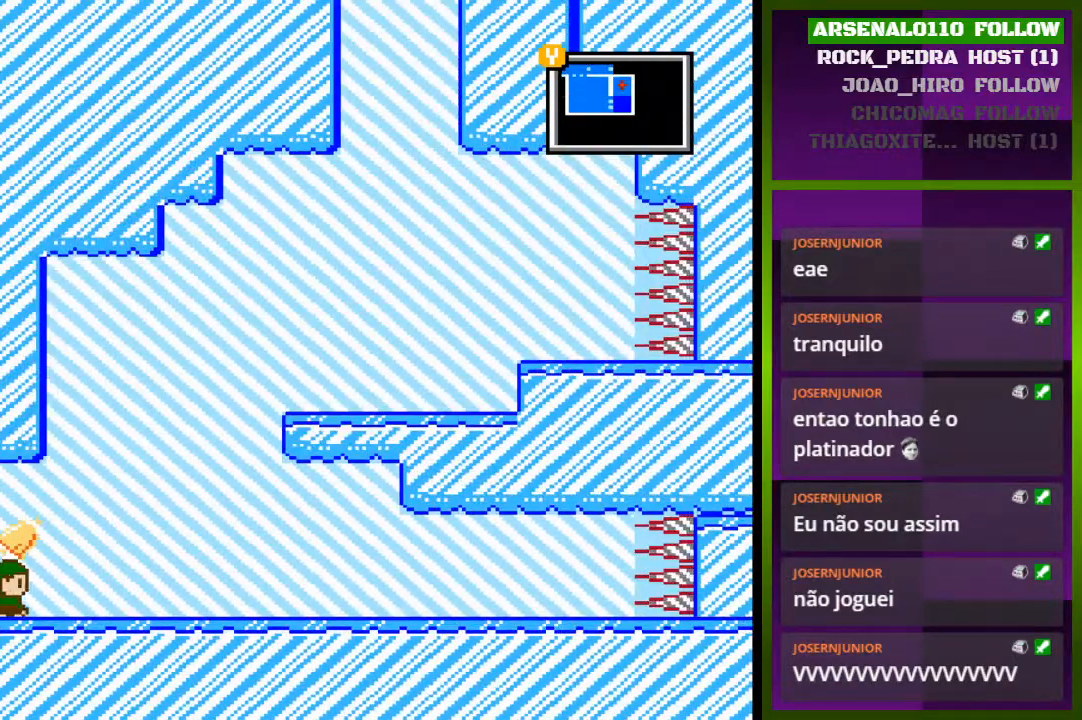
{"buttons": ["CROSS"], "events": [[100, "CROSS", "down"], [233, "DPAD_RIGHT", "up"]]}
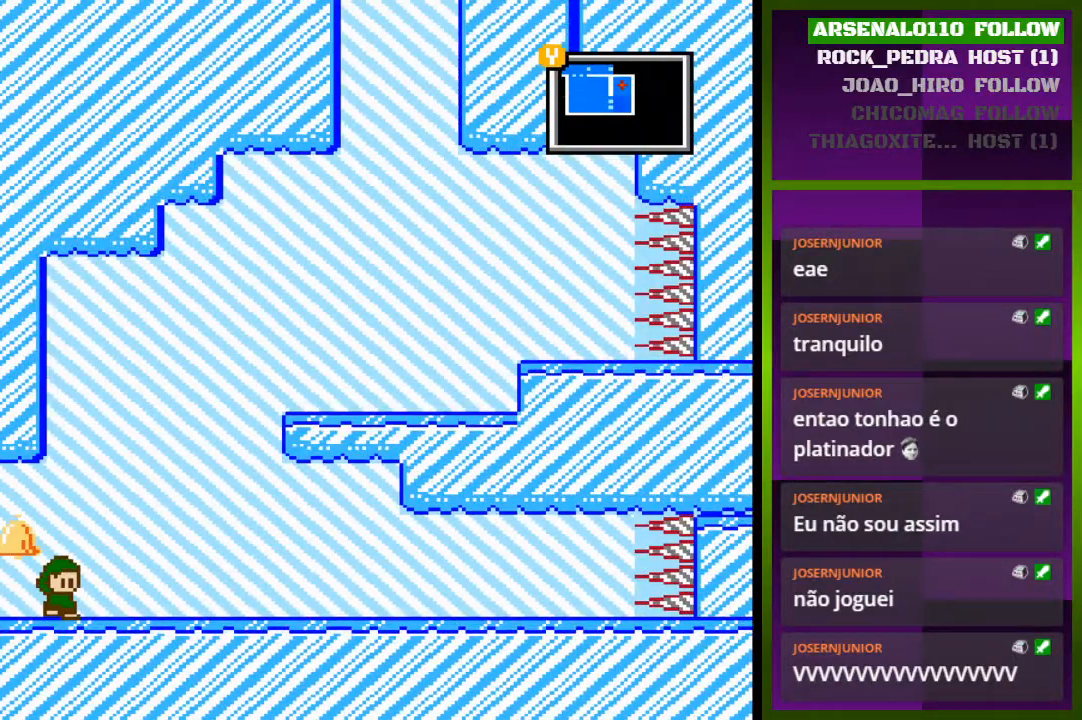
{"buttons": ["CROSS", "DPAD_RIGHT"], "events": [[33, "CROSS", "up"], [33, "DPAD_RIGHT", "down"], [167, "CROSS", "down"], [367, "CROSS", "up"], [433, "CROSS", "down"]]}
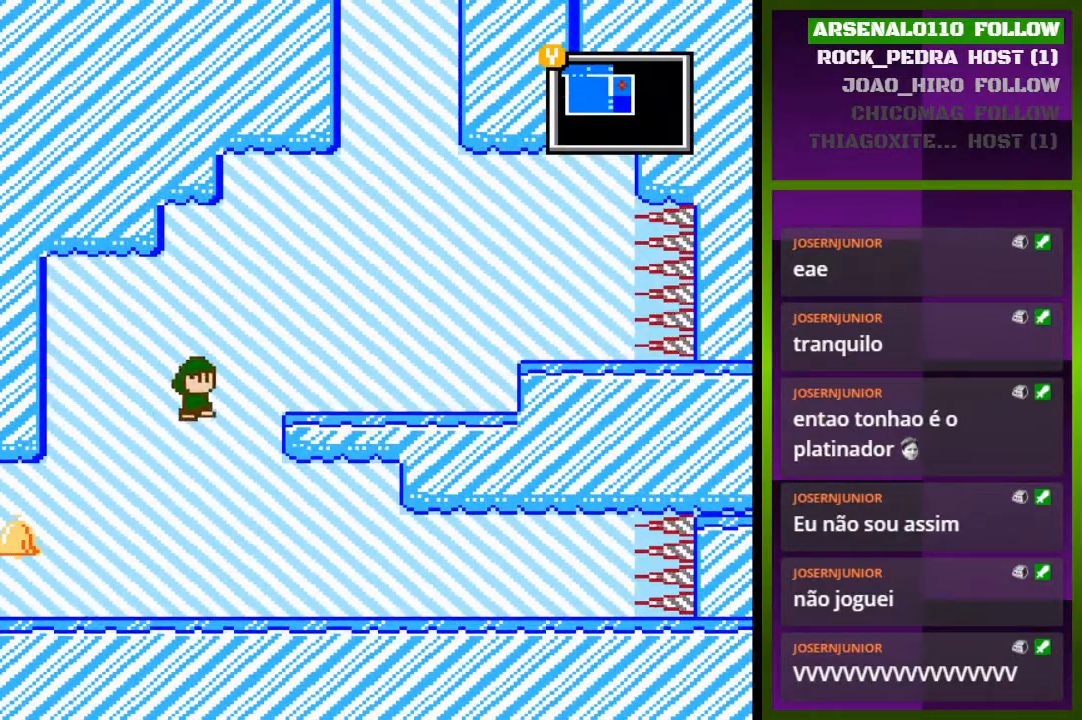
{"buttons": ["CROSS", "DPAD_RIGHT"], "events": [[100, "CROSS", "up"], [433, "CROSS", "down"]]}
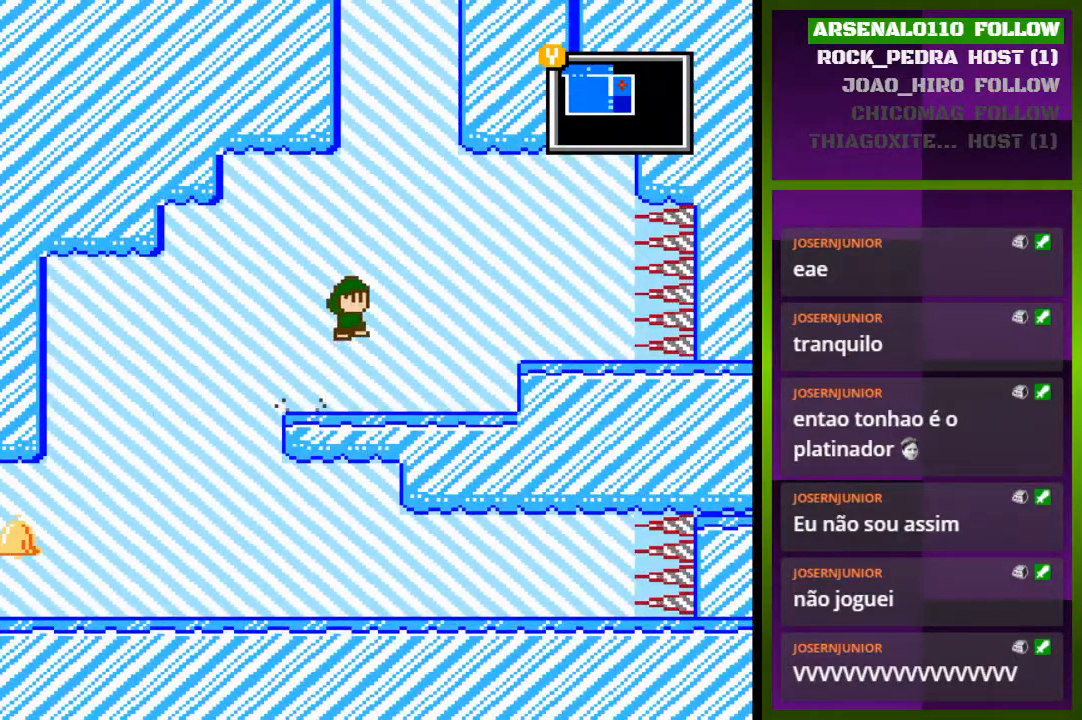
{"buttons": [], "events": [[133, "DPAD_RIGHT", "up"], [167, "CROSS", "up"], [233, "CROSS", "down"], [367, "DPAD_LEFT", "down"], [467, "CROSS", "up"], [500, "DPAD_LEFT", "up"]]}
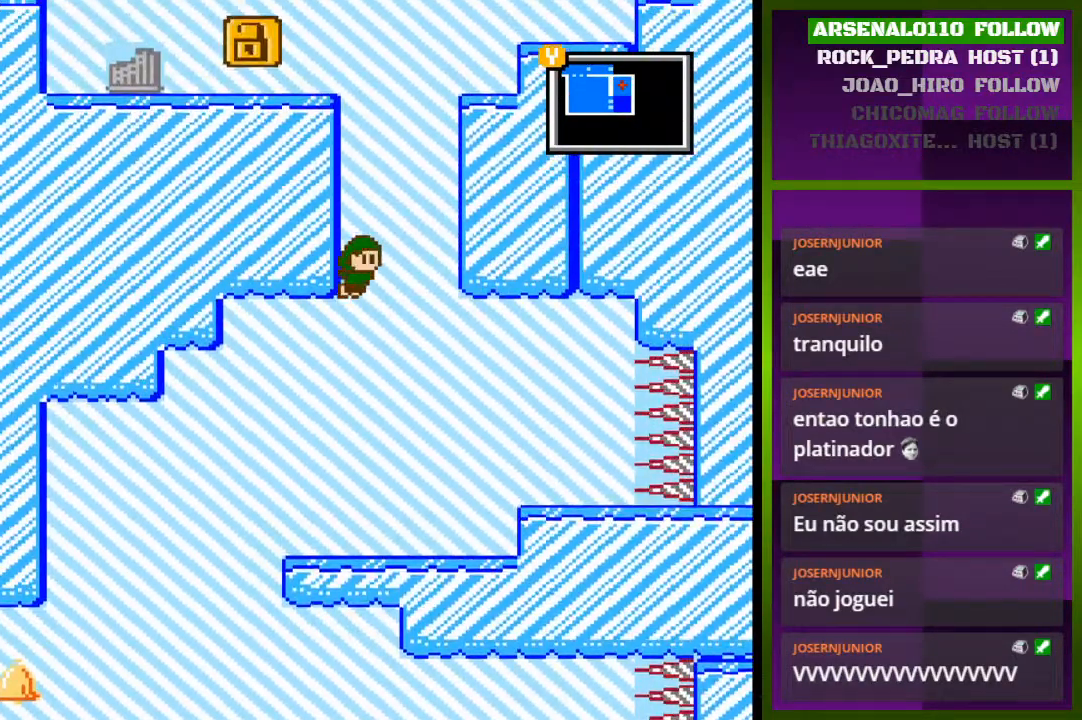
{"buttons": [], "events": [[33, "CROSS", "down"], [433, "CROSS", "up"]]}
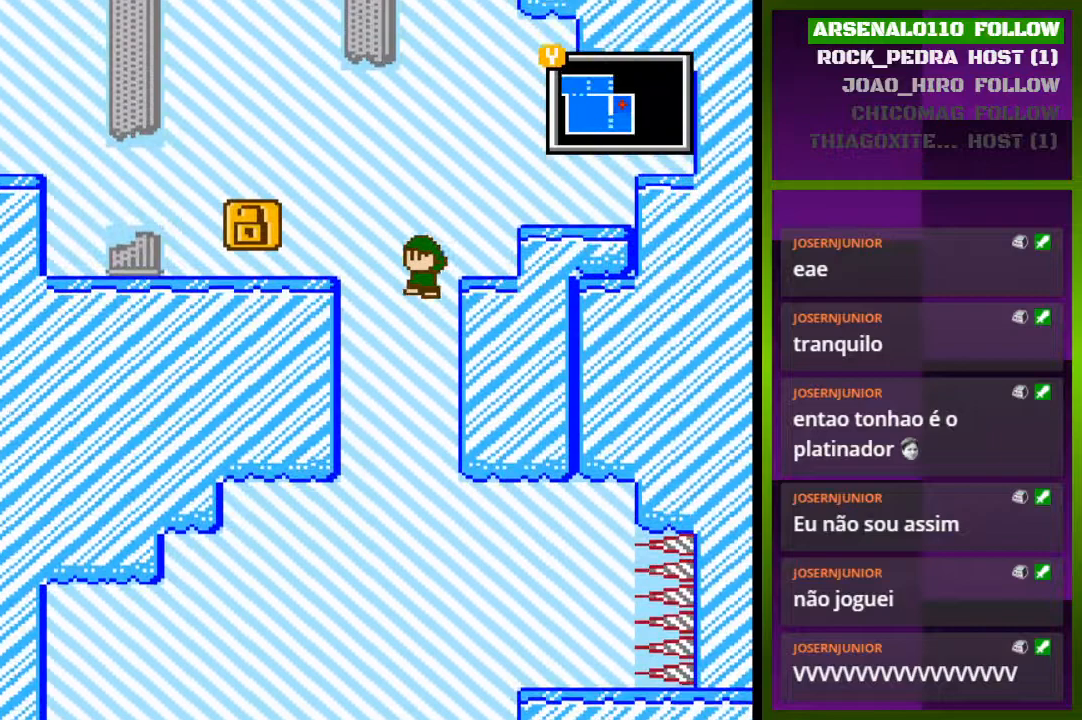
{"buttons": ["DPAD_LEFT"], "events": [[33, "CROSS", "down"], [67, "DPAD_LEFT", "down"], [333, "CROSS", "up"]]}
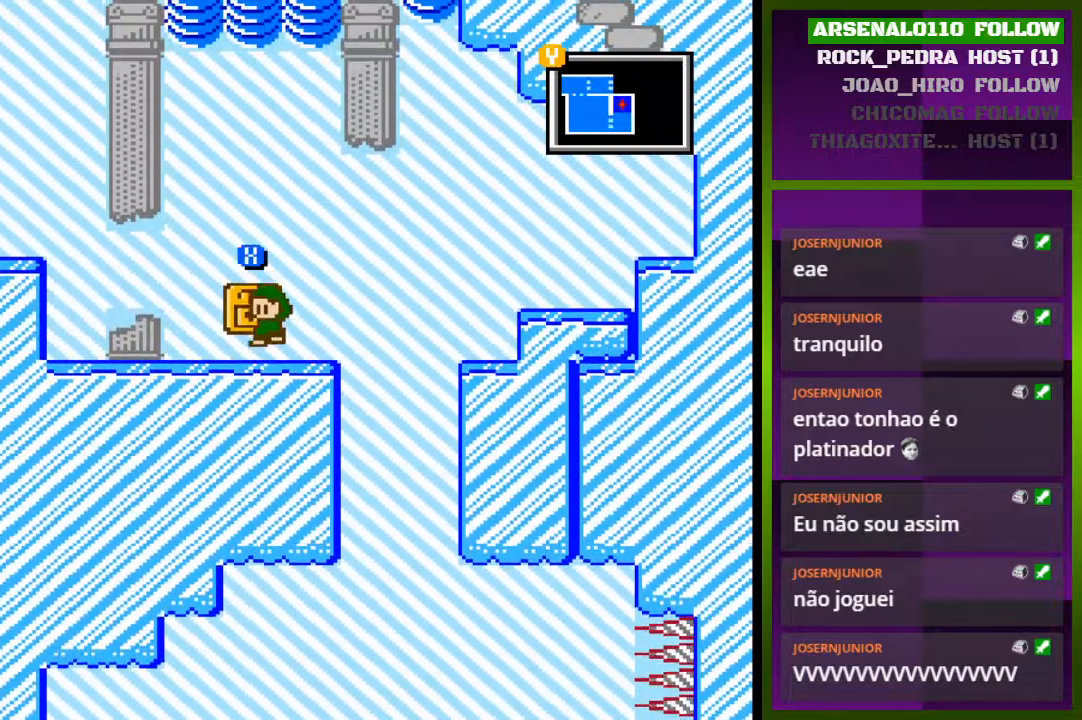
{"buttons": ["CROSS", "DPAD_LEFT"], "events": [[333, "CROSS", "down"]]}
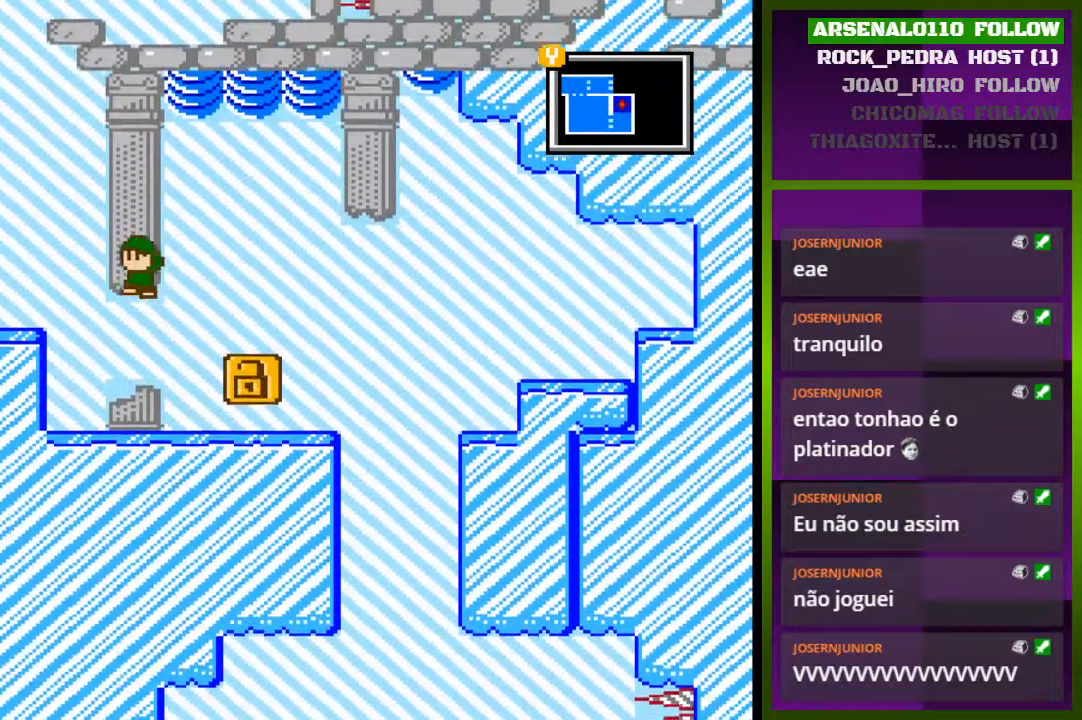
{"buttons": ["CROSS", "DPAD_LEFT"], "events": [[133, "CROSS", "up"], [467, "CROSS", "down"]]}
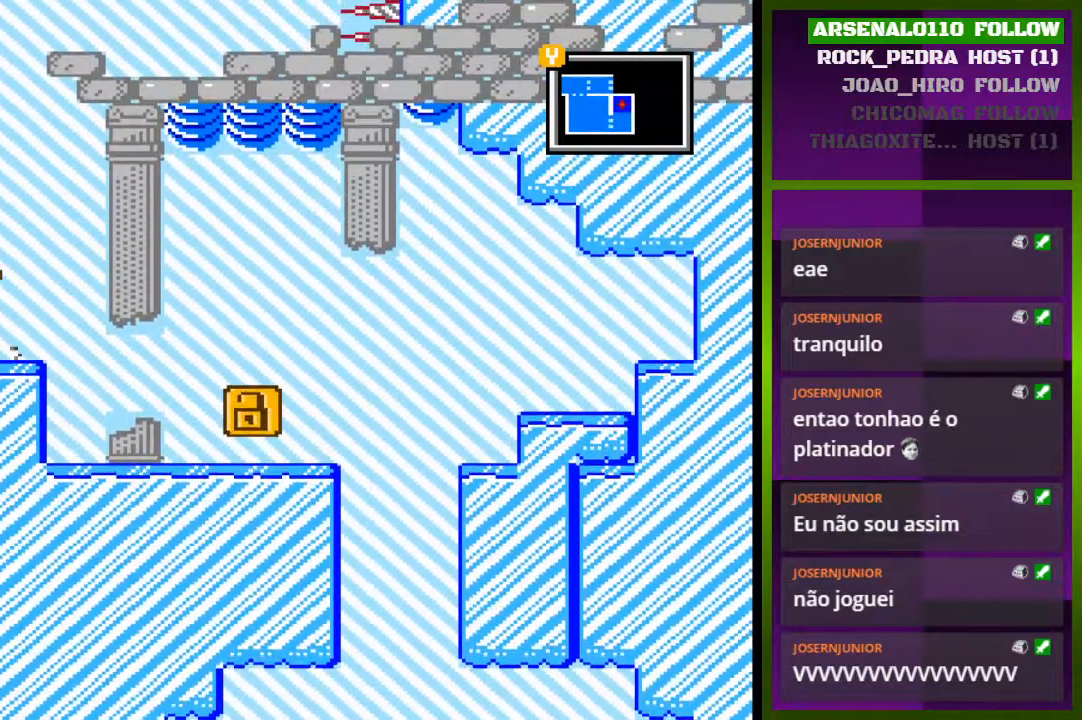
{"buttons": ["CROSS"], "events": [[267, "CROSS", "up"], [400, "CROSS", "down"], [500, "DPAD_LEFT", "up"]]}
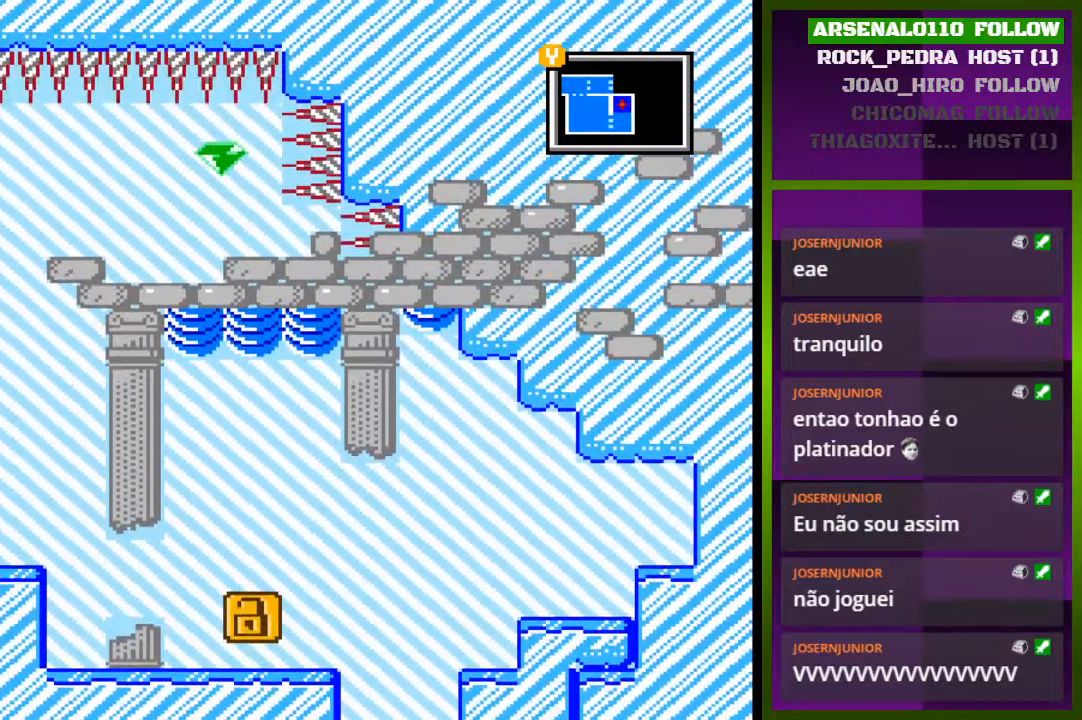
{"buttons": ["DPAD_RIGHT"], "events": [[100, "DPAD_RIGHT", "down"], [200, "CROSS", "up"], [433, "CROSS", "down"], [500, "CROSS", "up"]]}
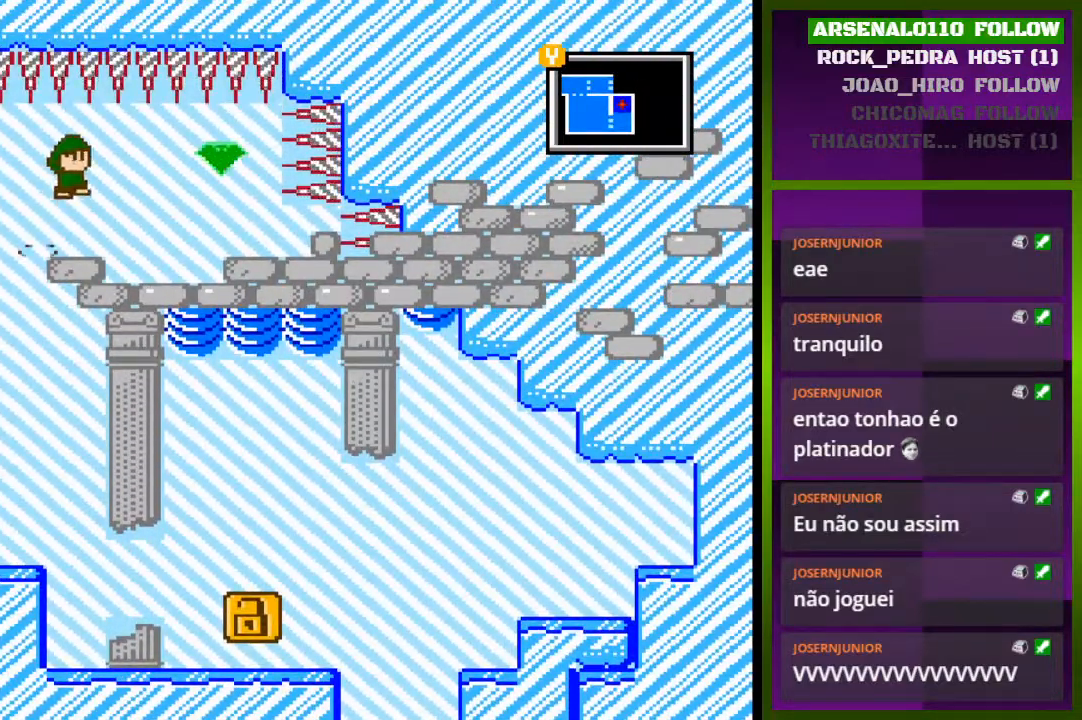
{"buttons": [], "events": [[433, "DPAD_RIGHT", "up"]]}
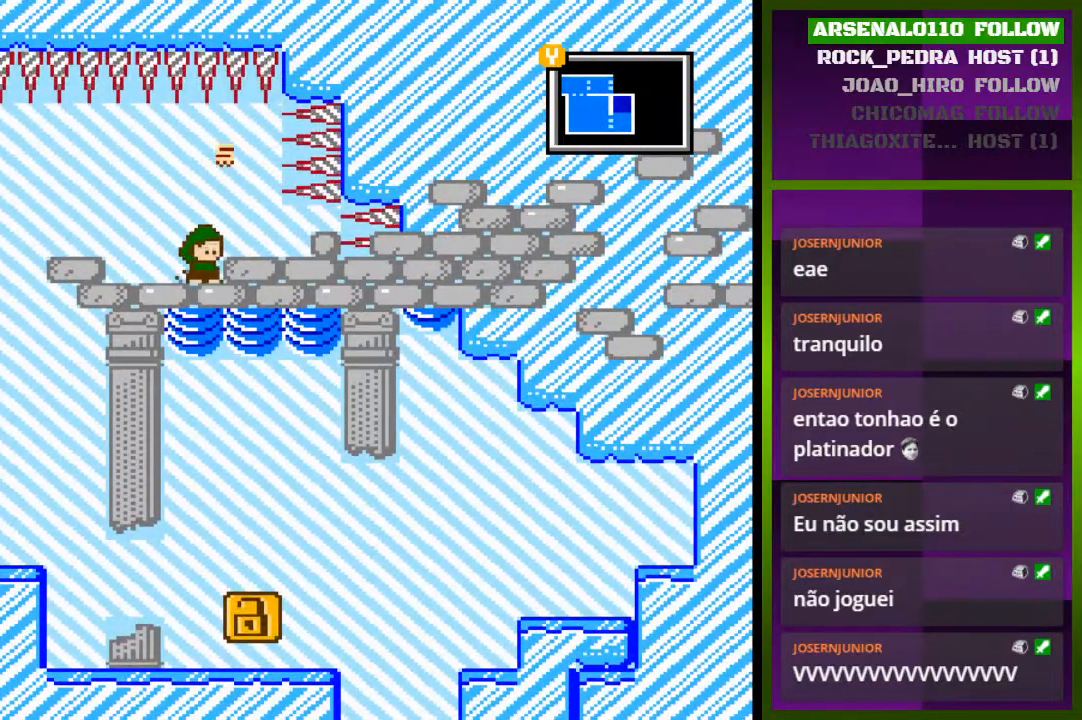
{"buttons": ["DPAD_LEFT"], "events": [[233, "DPAD_LEFT", "down"], [333, "CROSS", "down"], [400, "CROSS", "up"]]}
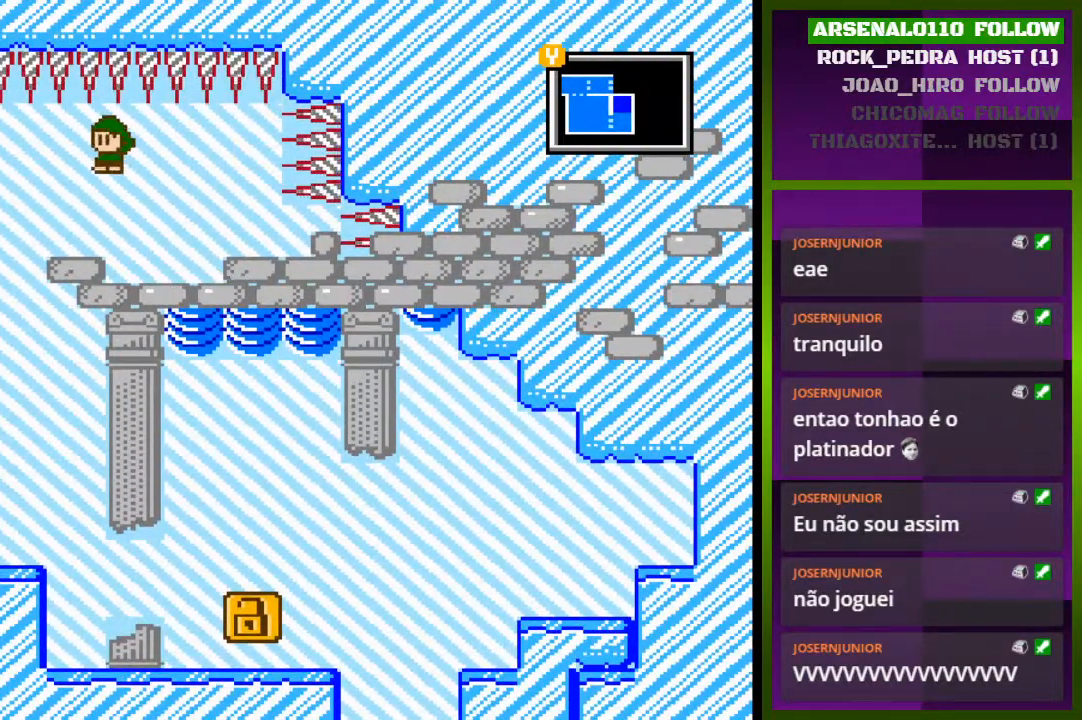
{"buttons": ["DPAD_RIGHT"], "events": [[400, "DPAD_LEFT", "up"], [500, "DPAD_RIGHT", "down"]]}
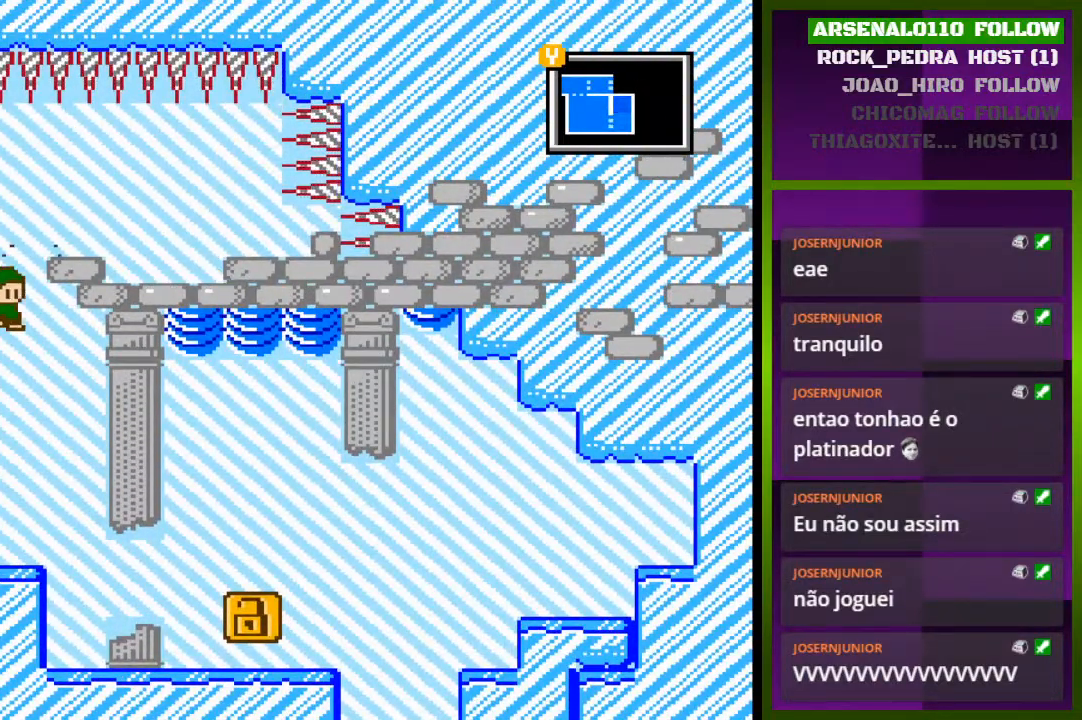
{"buttons": ["DPAD_RIGHT"], "events": []}
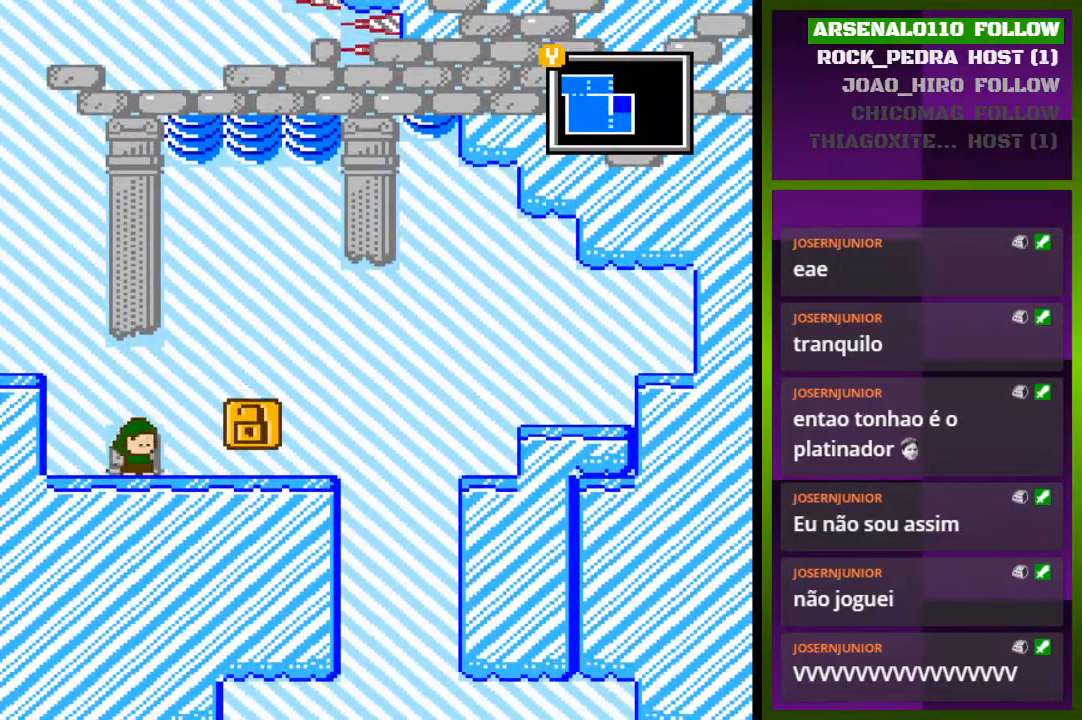
{"buttons": ["CROSS", "DPAD_RIGHT"], "events": [[333, "CROSS", "down"]]}